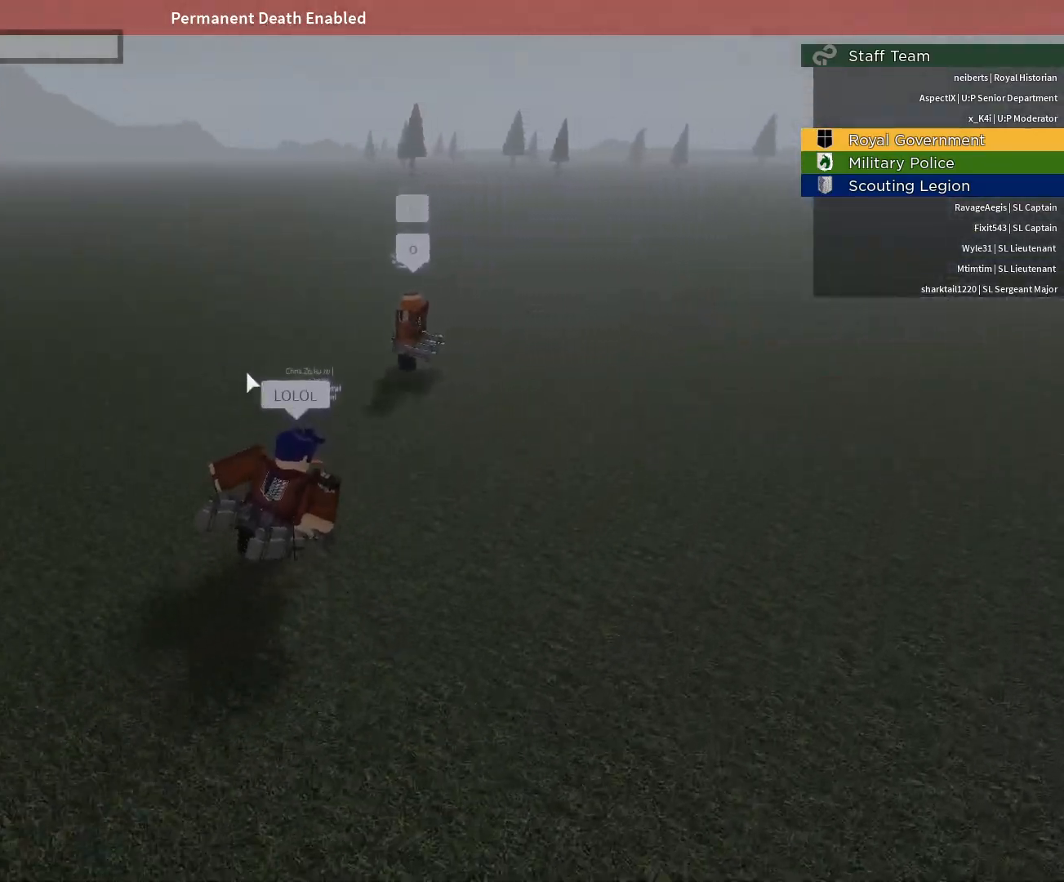
Gameplay with keyboard and mouse; each line is a JSON object with the keys and mouse buttons held at the frame after it. "events" lists presses ("down") and releases ("up") of "1", "2", "3", "4", "5", "a", "alt", "c", "caps_lock", "ctrl", "d", "e", "f", "g", "q", "r", "s", "shift", "space", "t", "tab", "v", "w", "x", "z", "mouse_left", "mouse_wheel" and "mouse_right" between this image and that frame as [ms after this image, input, new state], when the widget could be followed in between. "mouse_left", "mouse_wheel", "mouse_right" = the "left", "wheel", "right" buttons of the "mouse" list. No other keys are recorded. "wheel" means that the mouse wheel is clicked or scrolled. Not read: mouse_move.
{"keys": [], "mouse": ["right"], "events": [[100, "mouse_right", "down"], [200, "w", "up"], [283, "d", "up"]]}
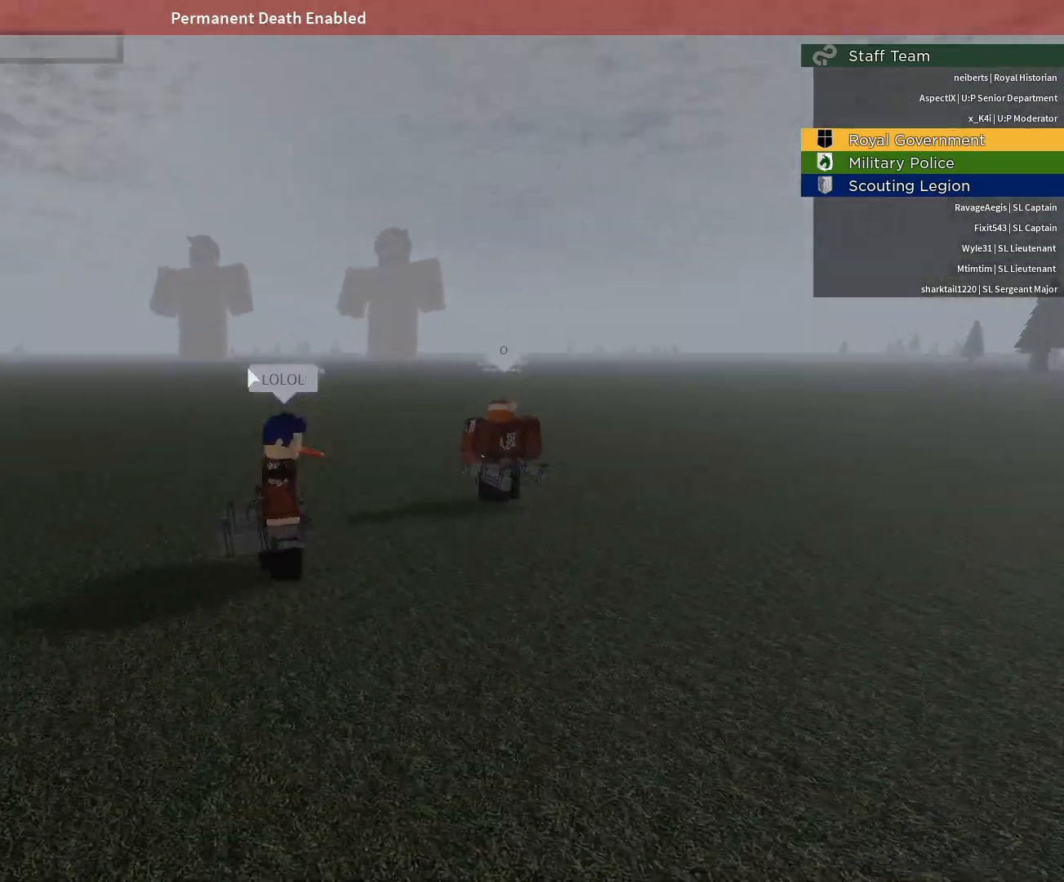
{"keys": [], "mouse": ["right"], "events": []}
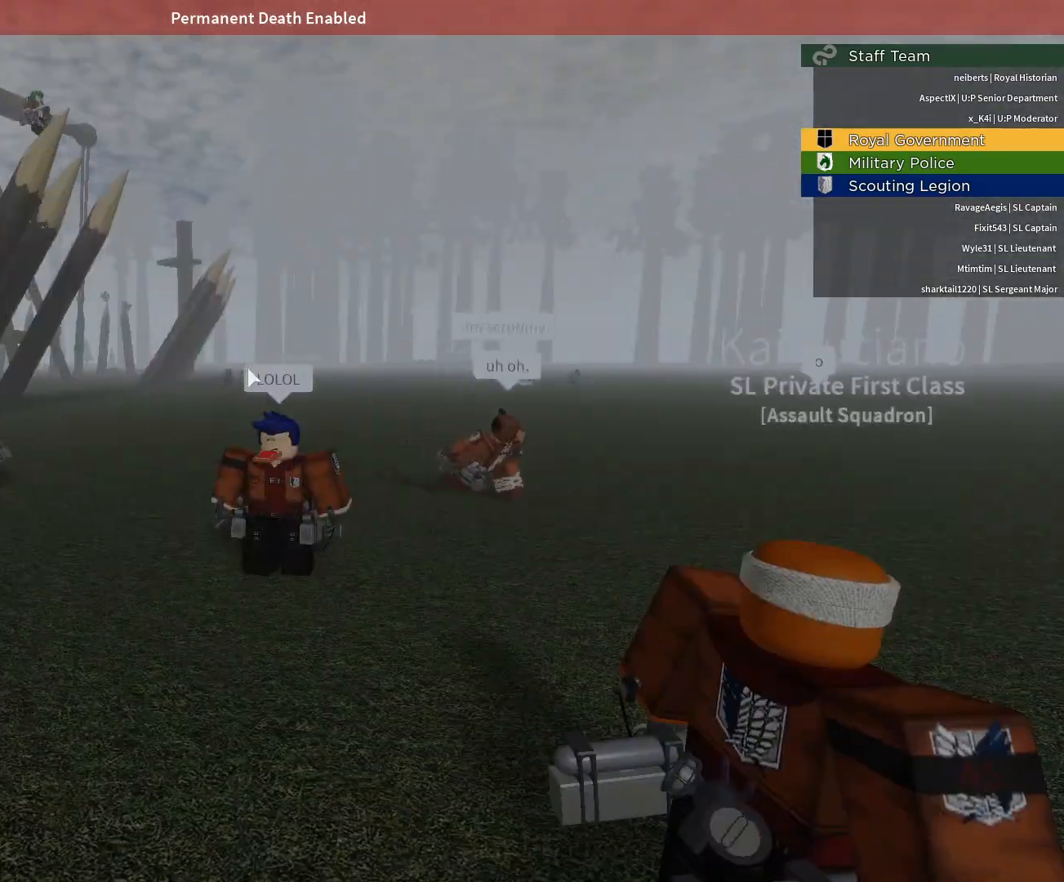
{"keys": ["a"], "mouse": ["right"], "events": [[183, "a", "down"], [183, "w", "down"], [283, "w", "up"]]}
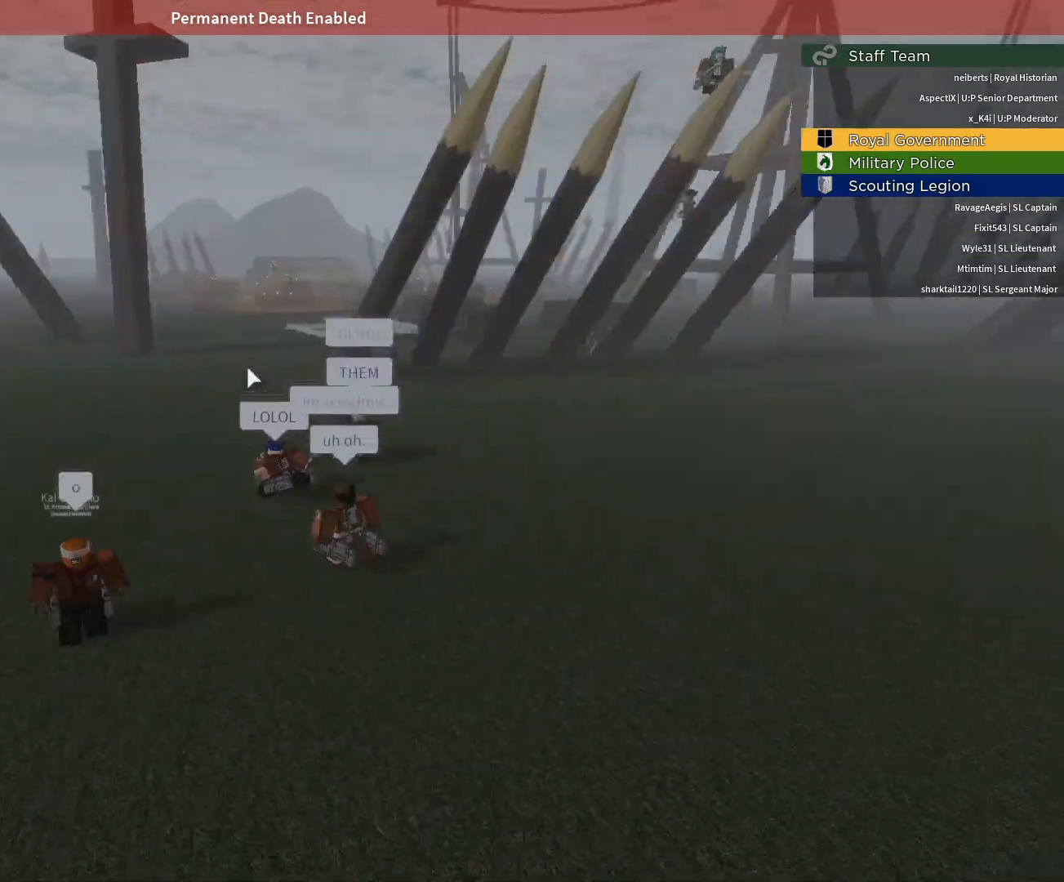
{"keys": ["a", "w"], "mouse": ["right"], "events": [[200, "w", "down"]]}
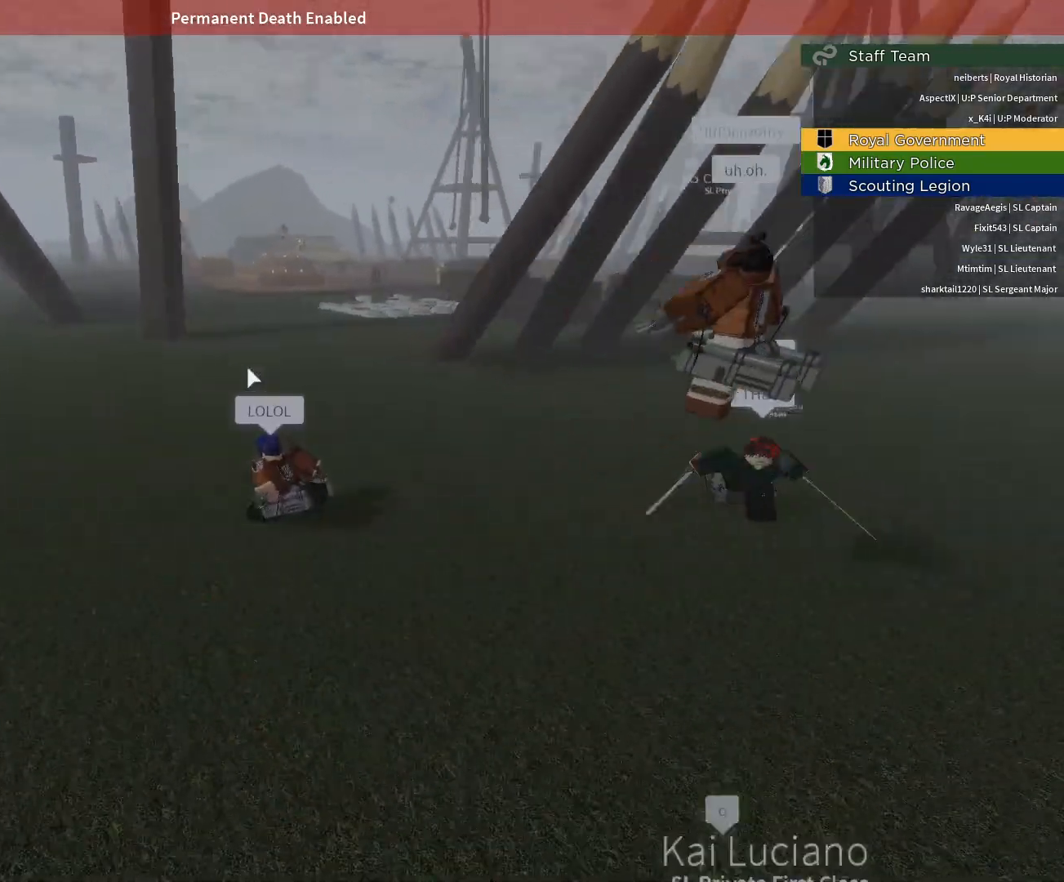
{"keys": ["a"], "mouse": ["right"], "events": [[450, "w", "up"]]}
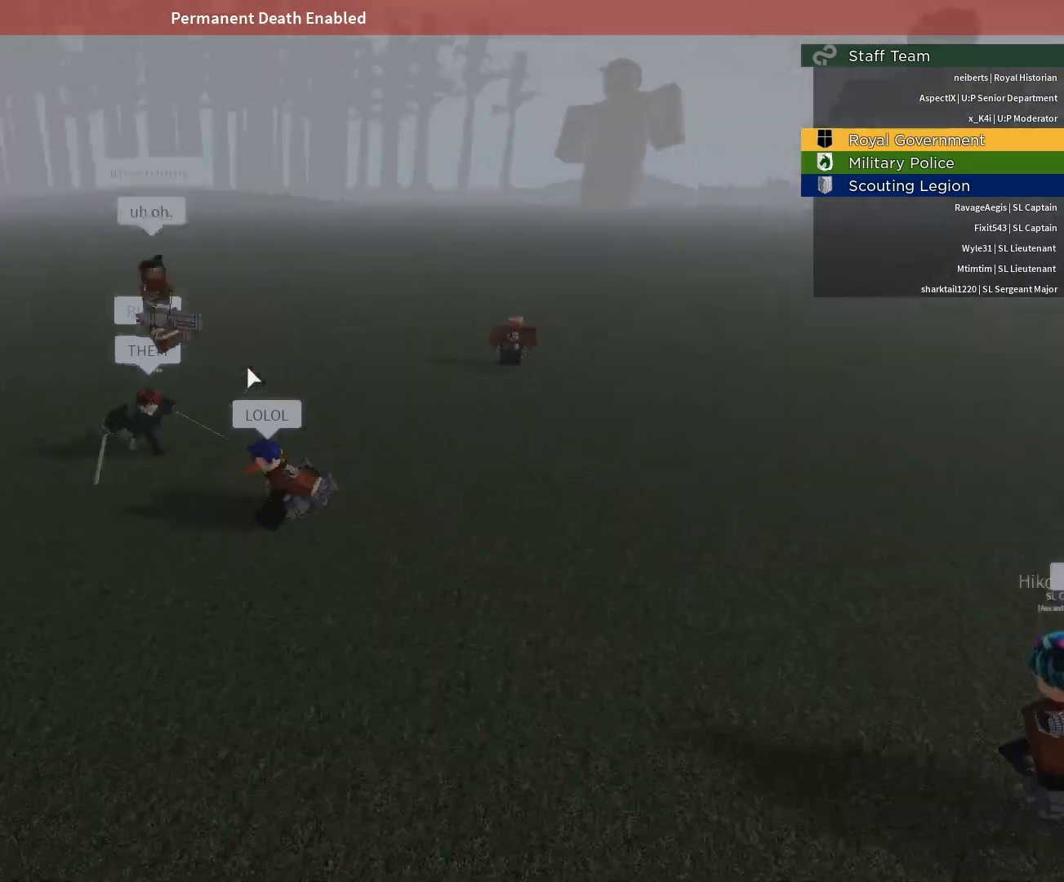
{"keys": [], "mouse": ["right"], "events": [[83, "a", "up"]]}
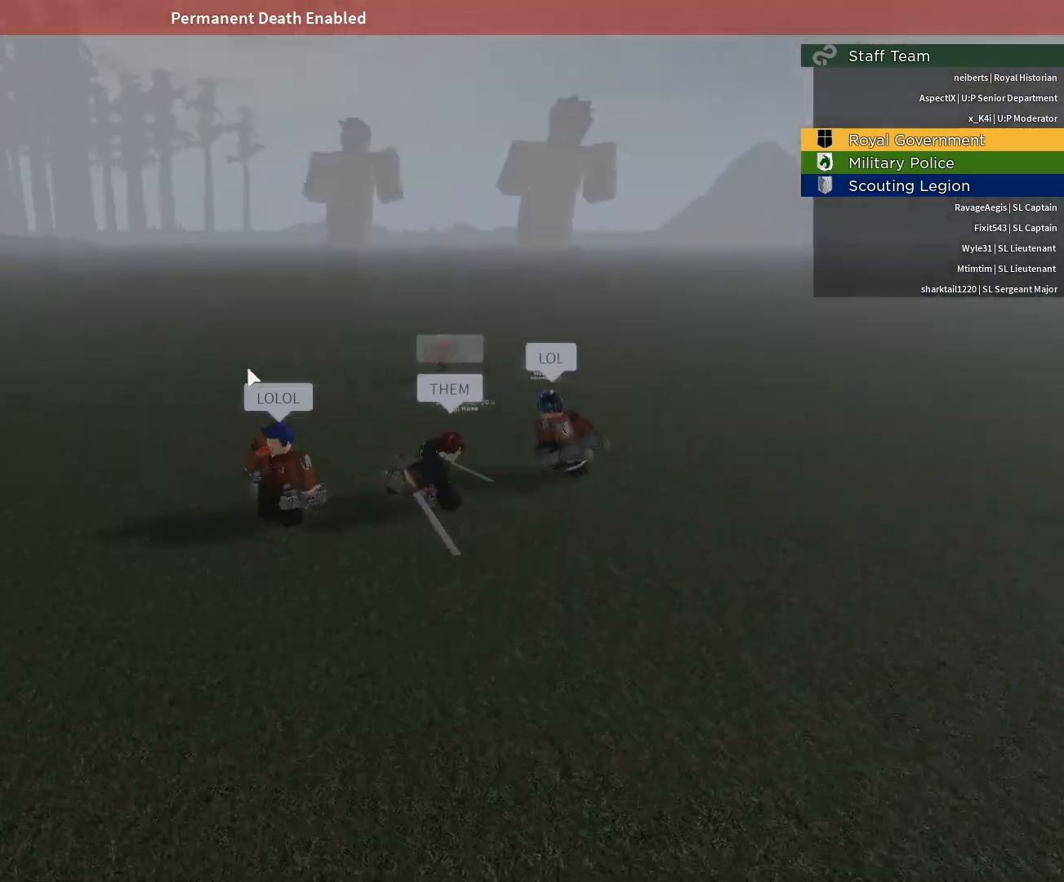
{"keys": ["d"], "mouse": ["right"], "events": [[483, "d", "down"]]}
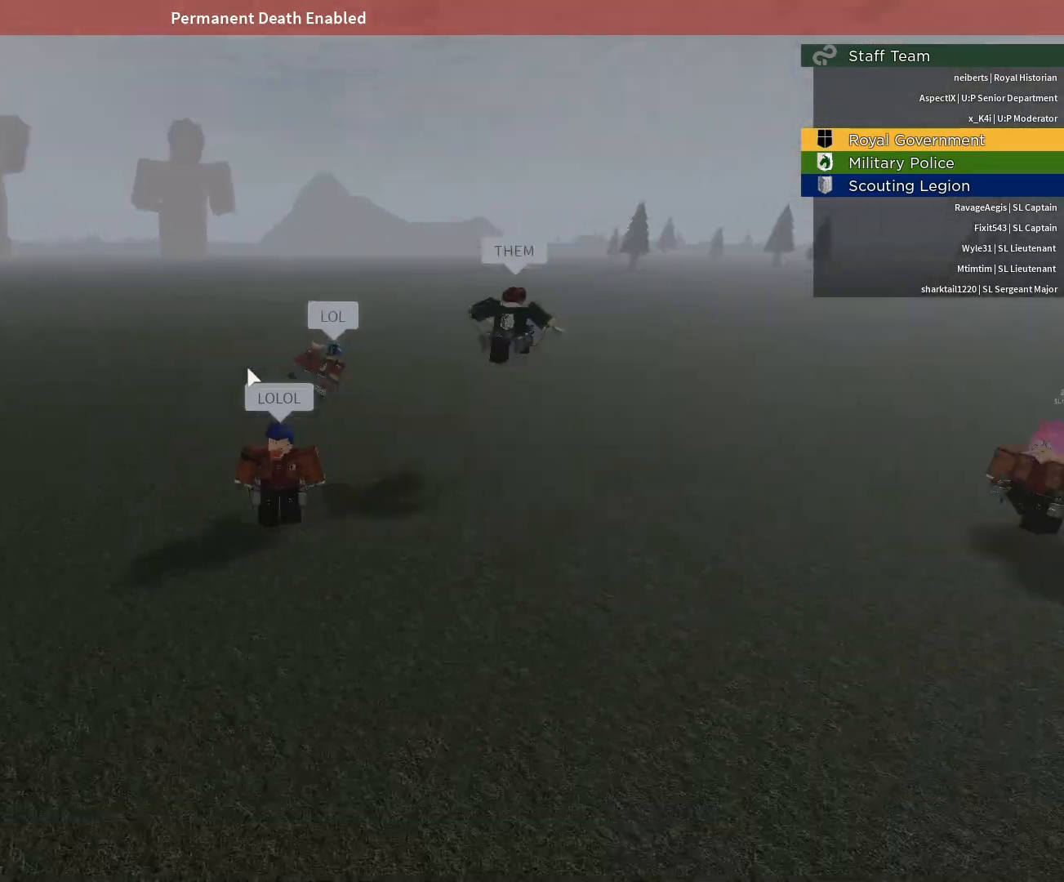
{"keys": ["w"], "mouse": ["right"], "events": [[117, "w", "down"], [350, "d", "up"]]}
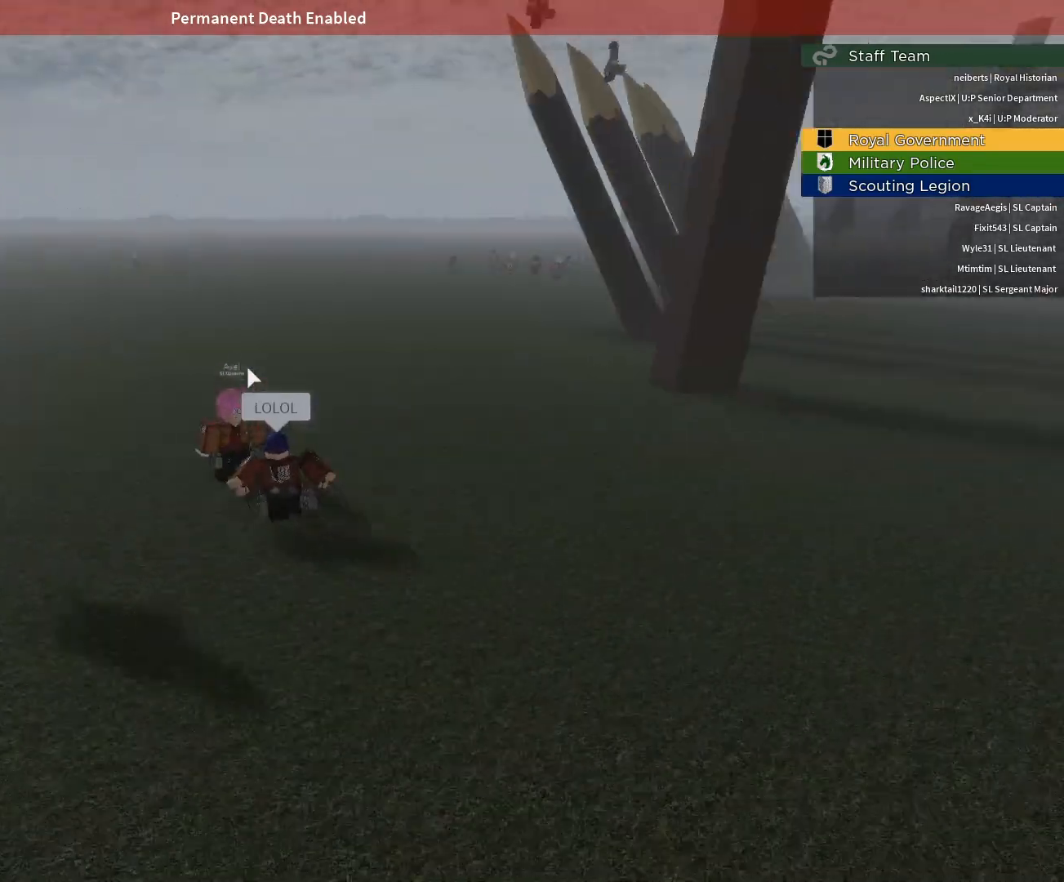
{"keys": ["w"], "mouse": ["right"], "events": []}
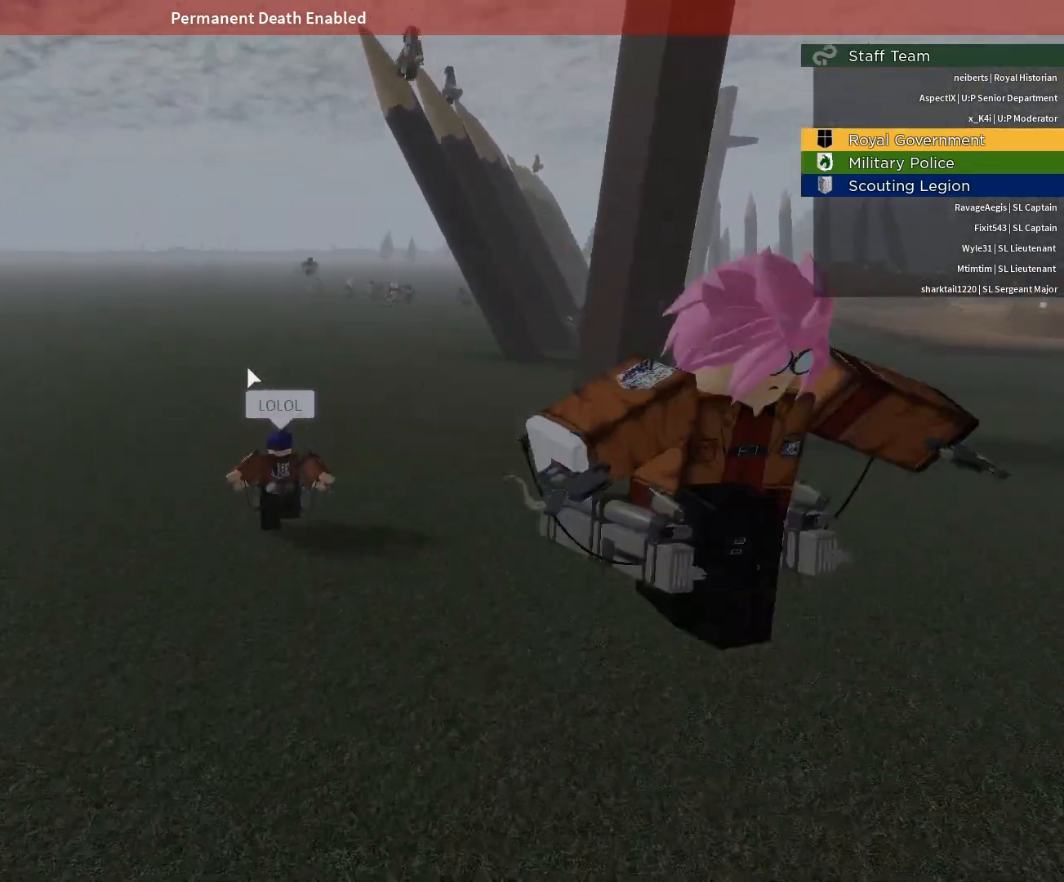
{"keys": ["w"], "mouse": ["right"], "events": [[250, "a", "down"], [483, "a", "up"]]}
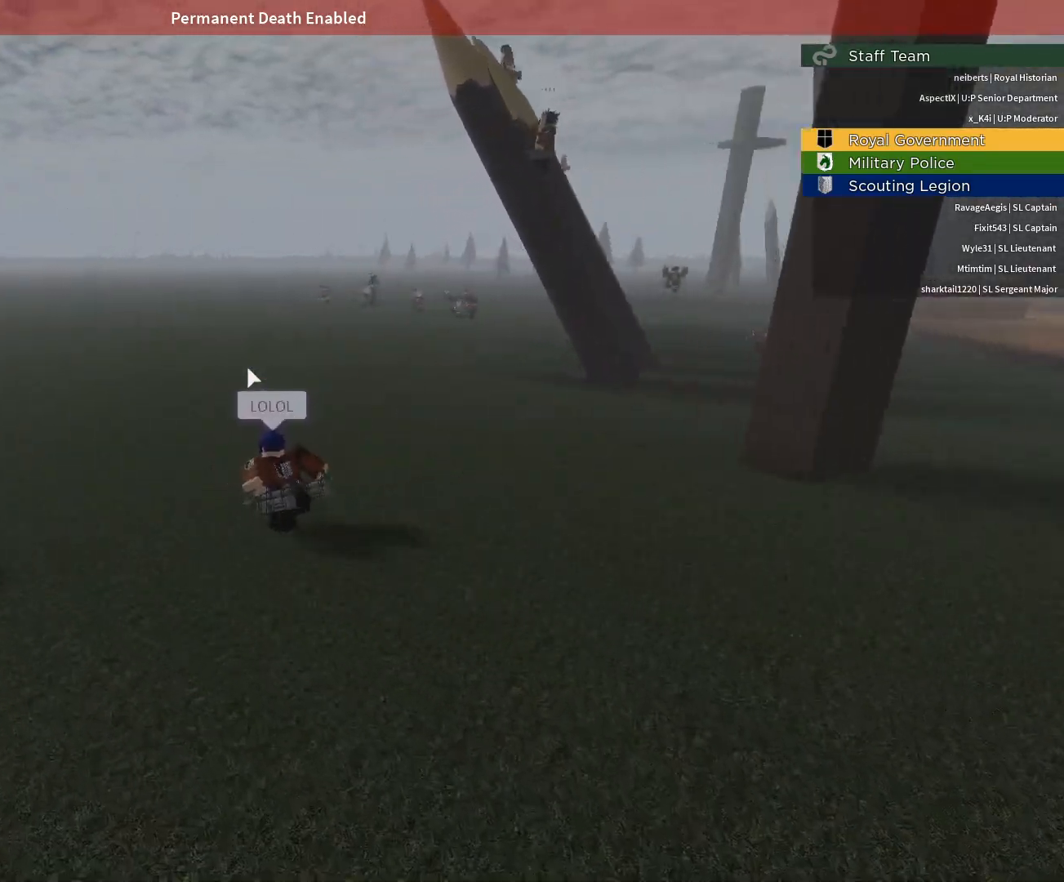
{"keys": ["a"], "mouse": ["right"], "events": [[450, "a", "down"], [450, "w", "up"]]}
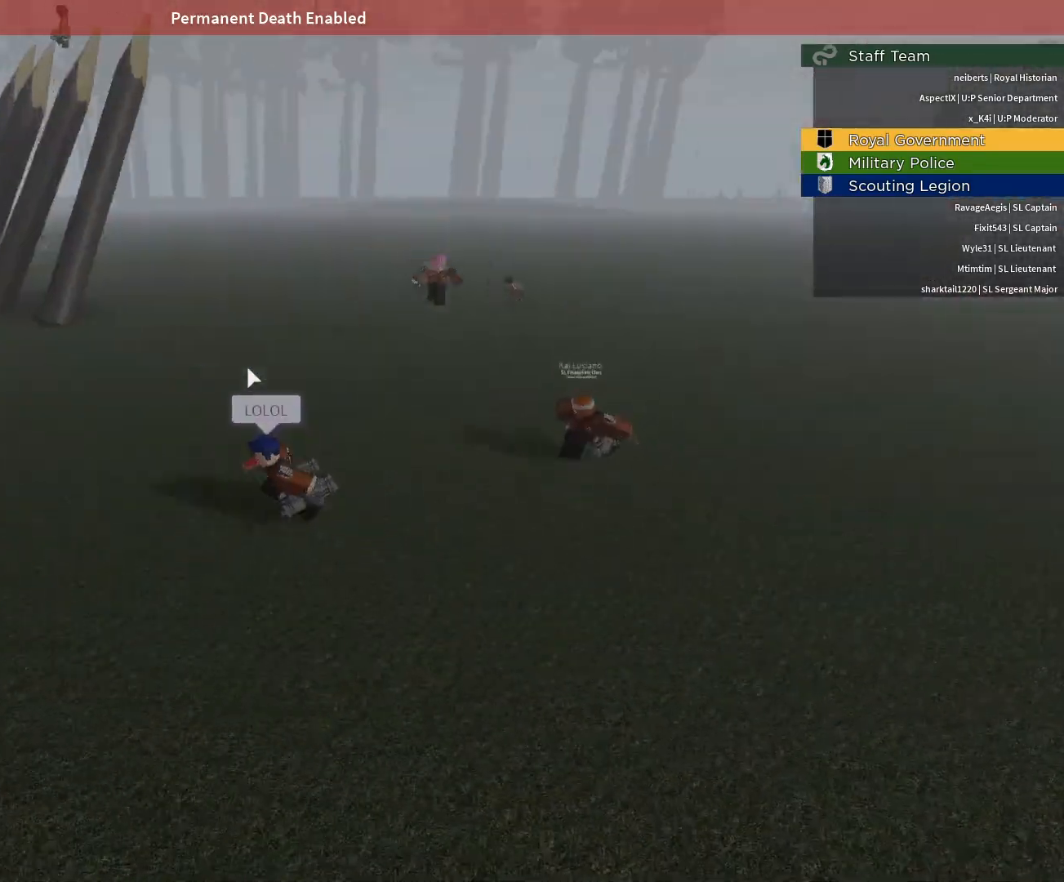
{"keys": ["s"], "mouse": ["right"], "events": [[133, "s", "down"], [183, "a", "up"]]}
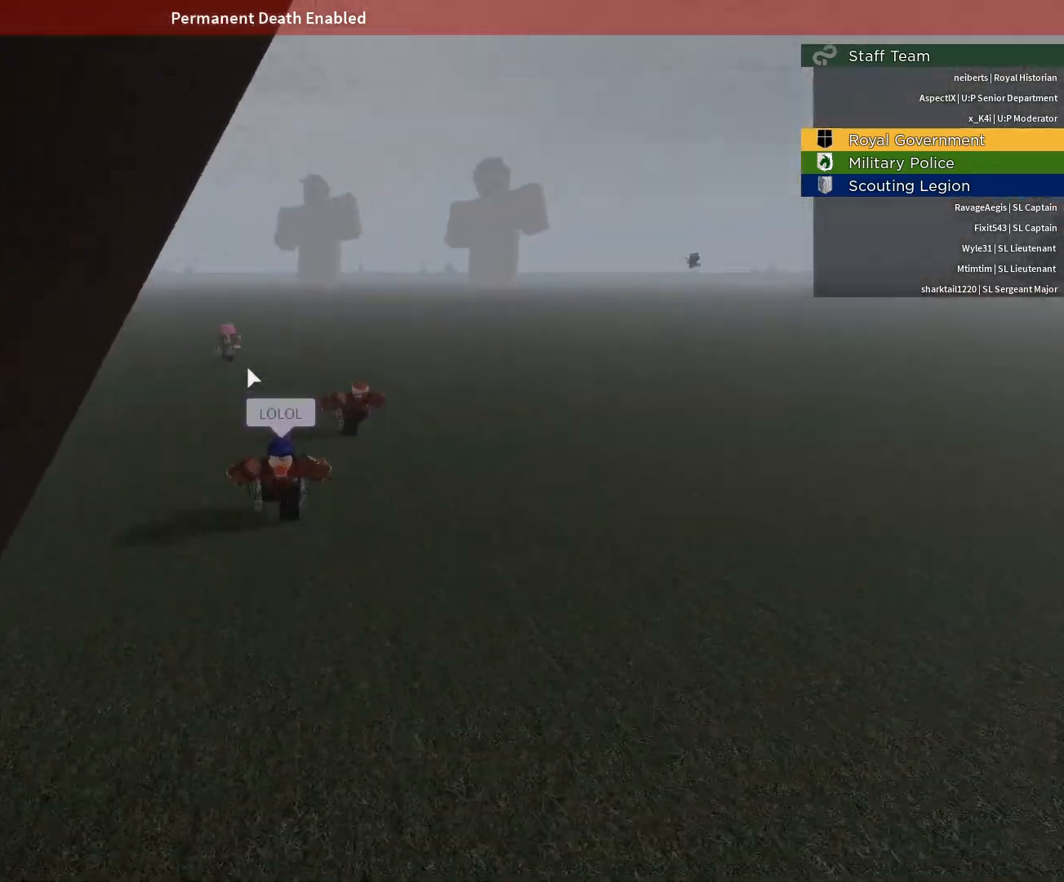
{"keys": ["s"], "mouse": ["right"], "events": []}
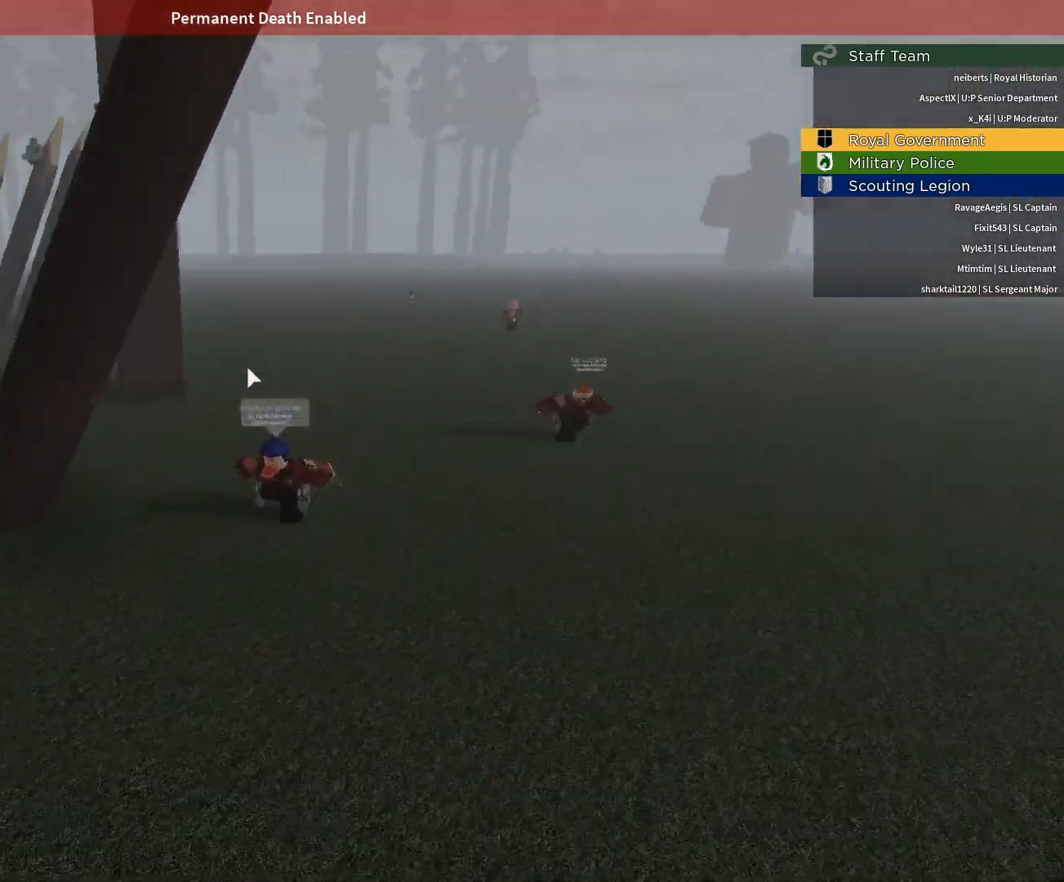
{"keys": ["s"], "mouse": ["right"], "events": []}
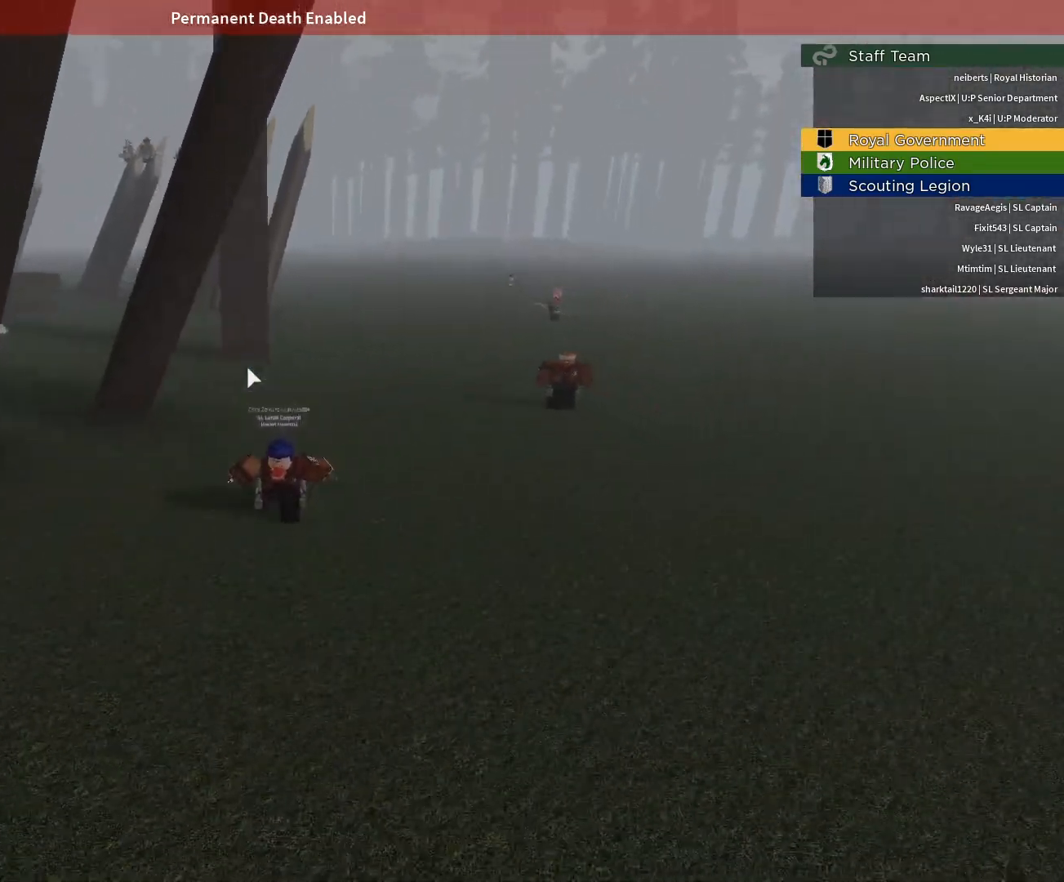
{"keys": ["a", "w"], "mouse": ["right"], "events": [[133, "a", "down"], [183, "s", "up"], [317, "w", "down"]]}
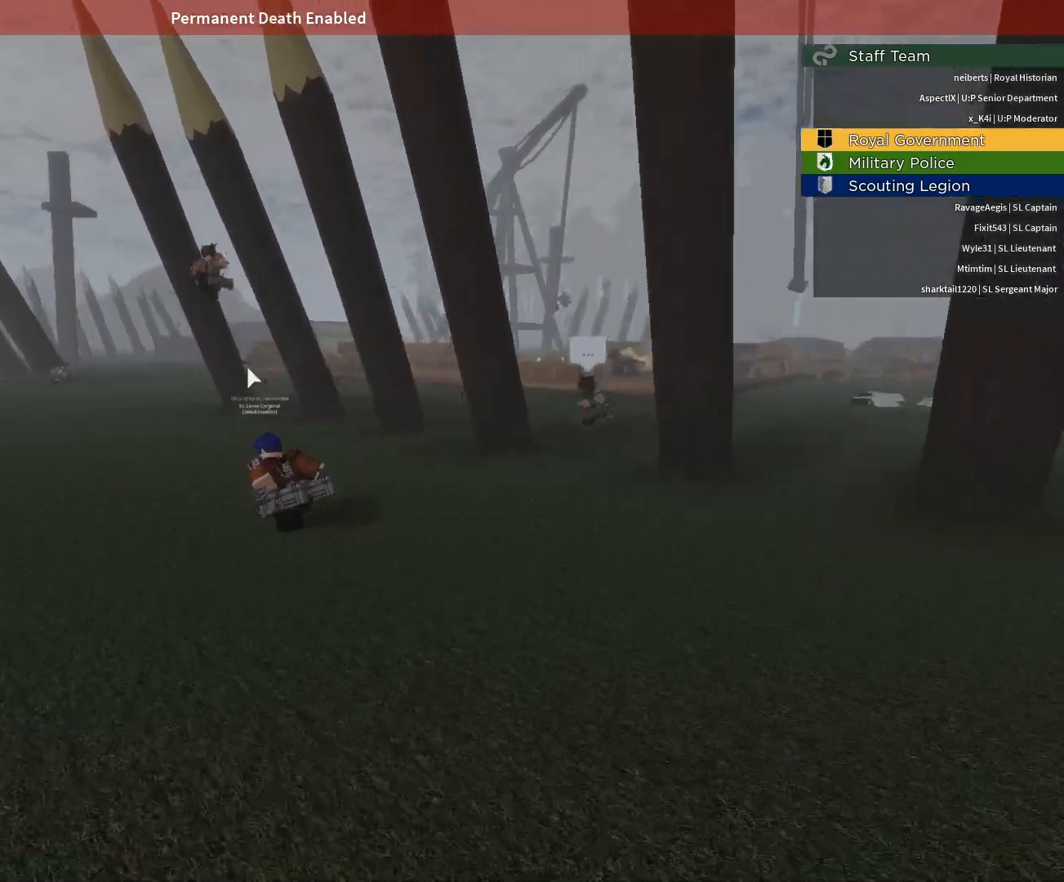
{"keys": ["a", "w"], "mouse": ["right"], "events": []}
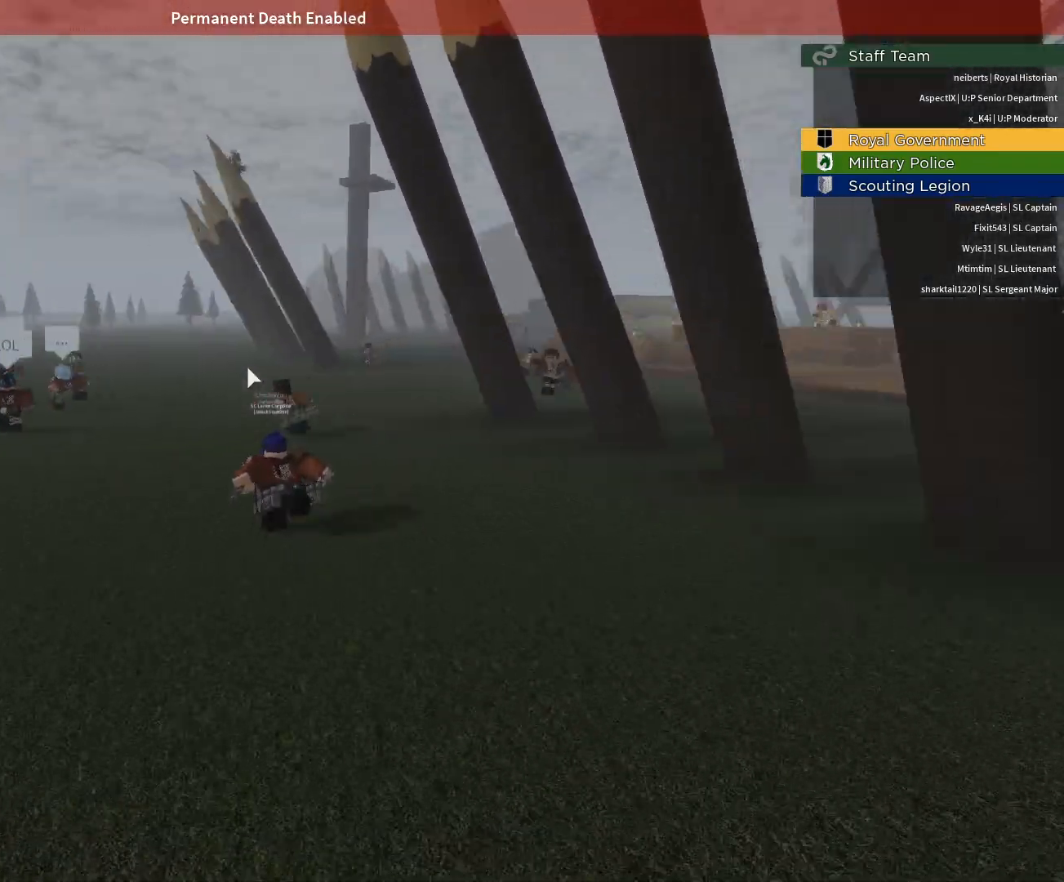
{"keys": ["w"], "mouse": ["right"], "events": [[450, "a", "up"]]}
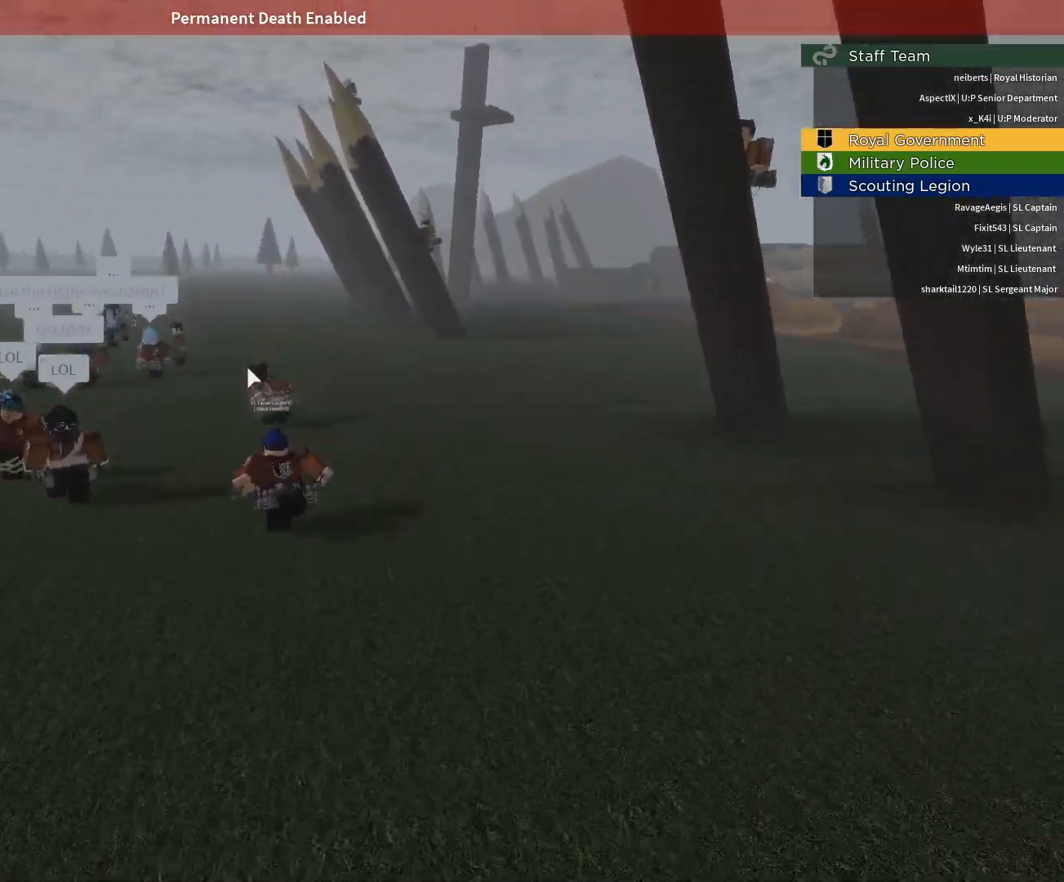
{"keys": ["w"], "mouse": ["right"], "events": []}
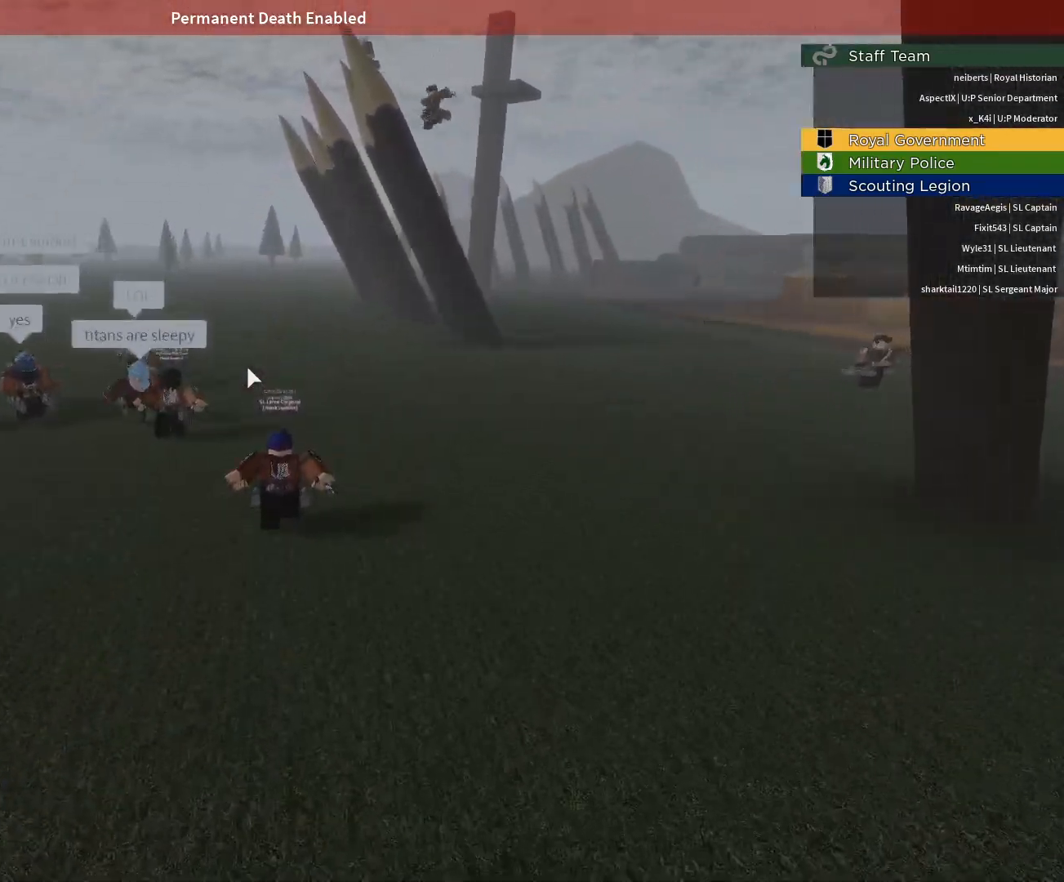
{"keys": ["d", "w"], "mouse": ["right"], "events": [[283, "d", "down"]]}
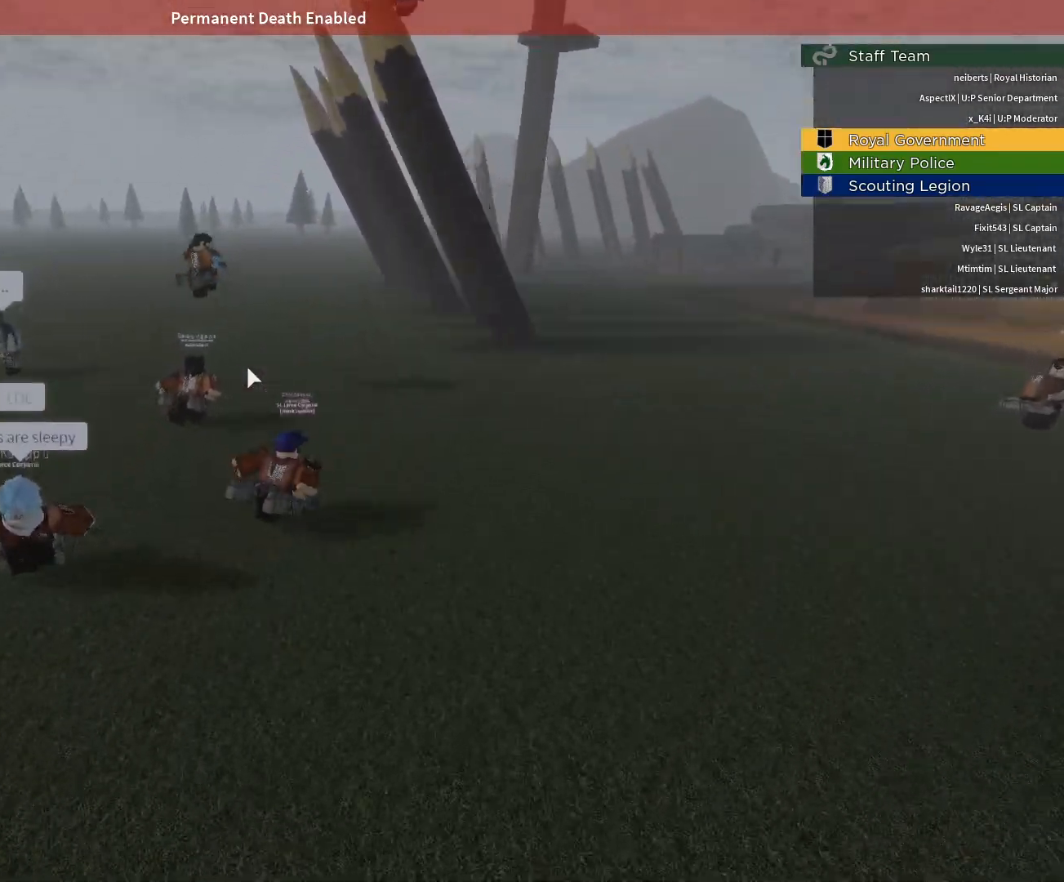
{"keys": ["d", "w"], "mouse": ["right"], "events": [[33, "caps_lock", "down"], [67, "caps_lock", "up"], [350, "mouse_right", "up"], [500, "mouse_right", "down"]]}
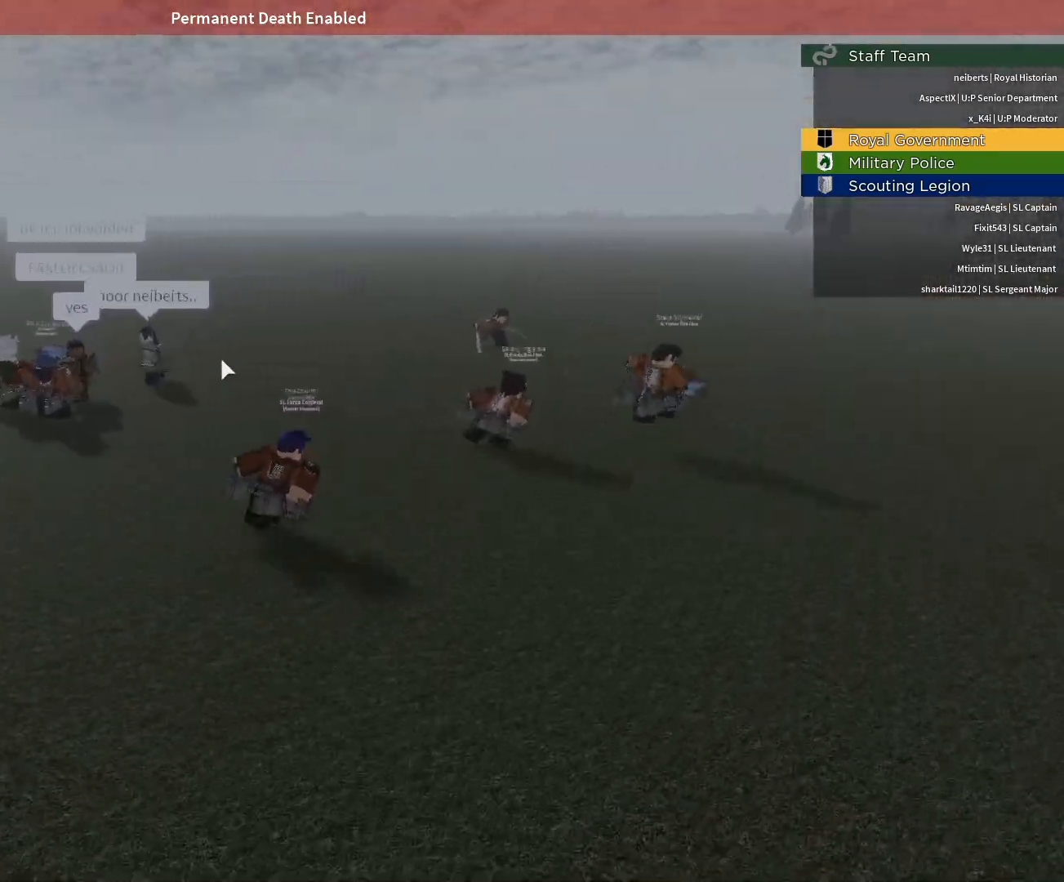
{"keys": ["w"], "mouse": [], "events": [[133, "d", "up"], [283, "mouse_right", "up"]]}
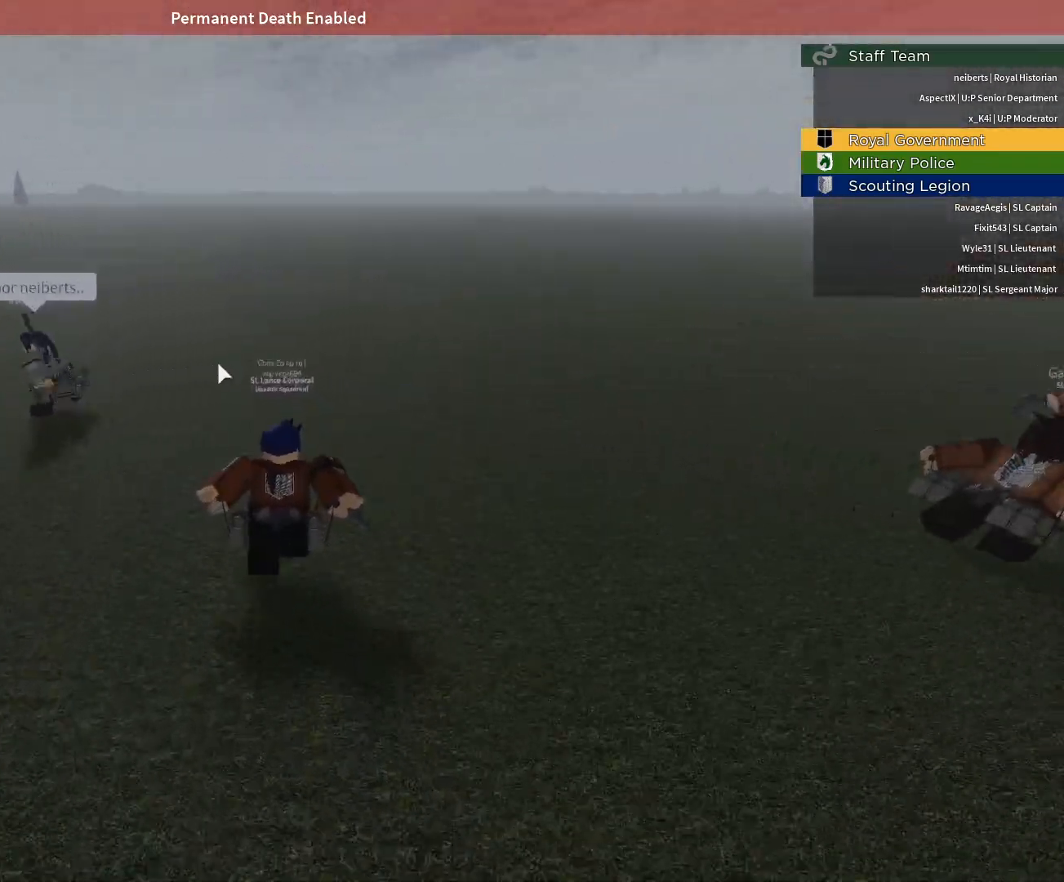
{"keys": ["d", "w"], "mouse": [], "events": [[150, "d", "down"], [150, "mouse_right", "down"], [483, "mouse_right", "up"]]}
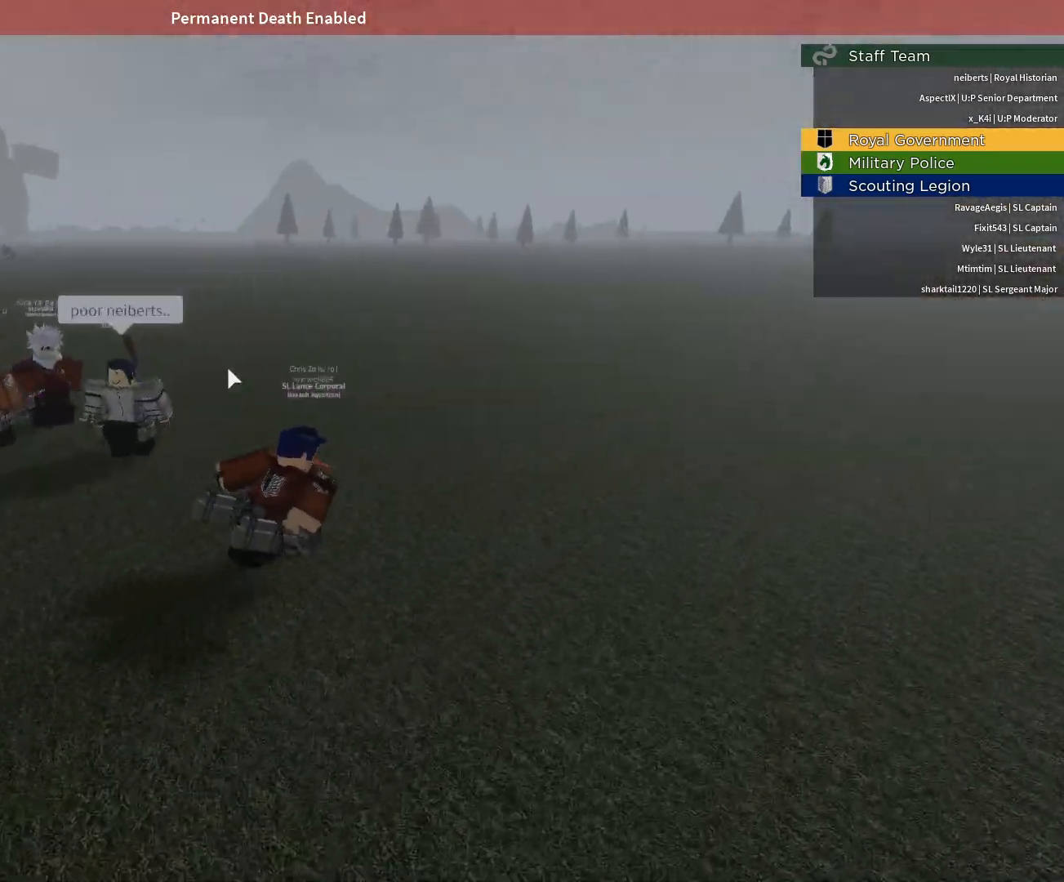
{"keys": ["w"], "mouse": [], "events": [[67, "mouse_right", "down"], [450, "mouse_right", "up"], [500, "d", "up"]]}
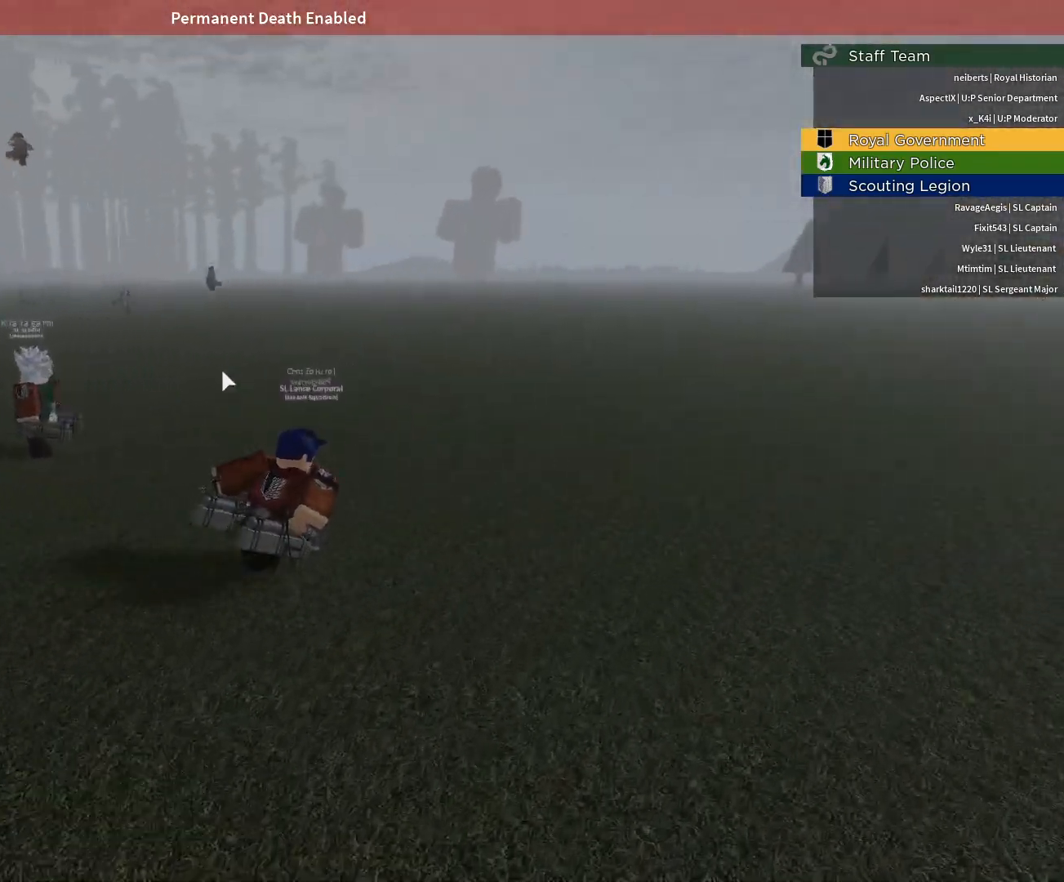
{"keys": ["w"], "mouse": [], "events": [[283, "mouse_right", "down"], [467, "mouse_right", "up"]]}
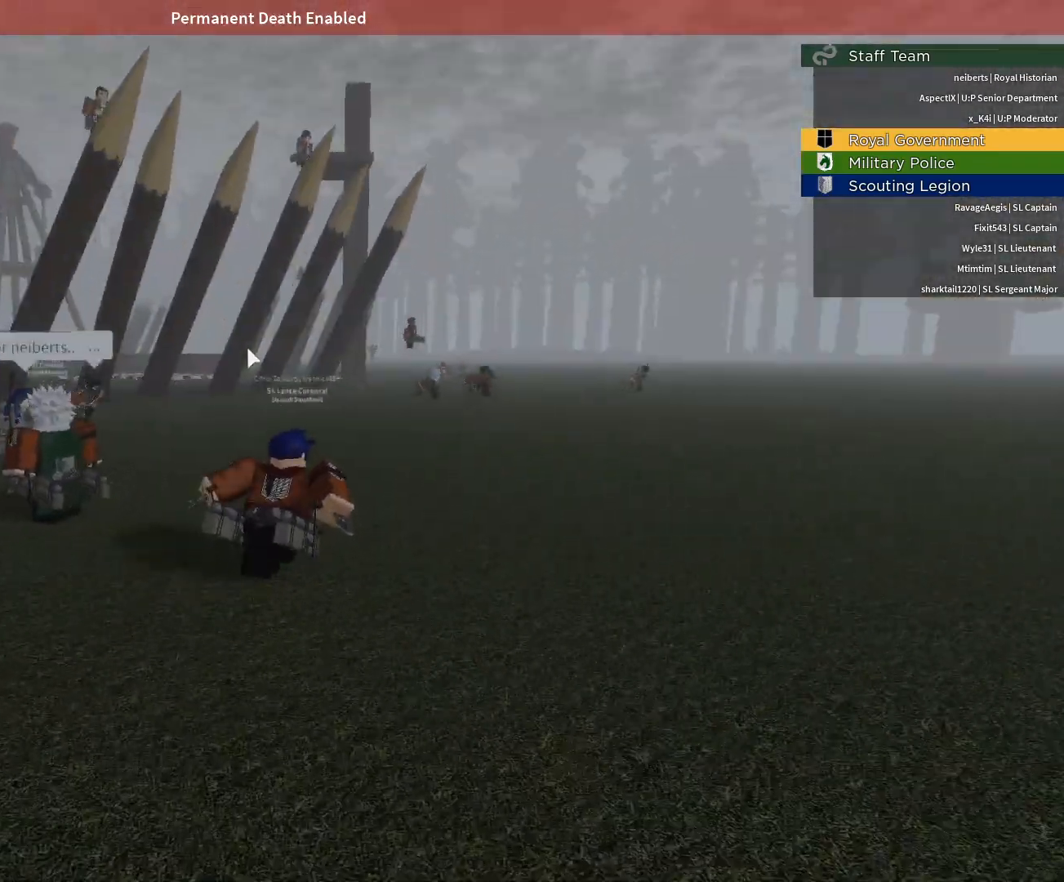
{"keys": ["d", "e", "q", "space", "w"], "mouse": [], "events": [[50, "space", "down"], [250, "e", "down"], [300, "q", "down"], [383, "d", "down"]]}
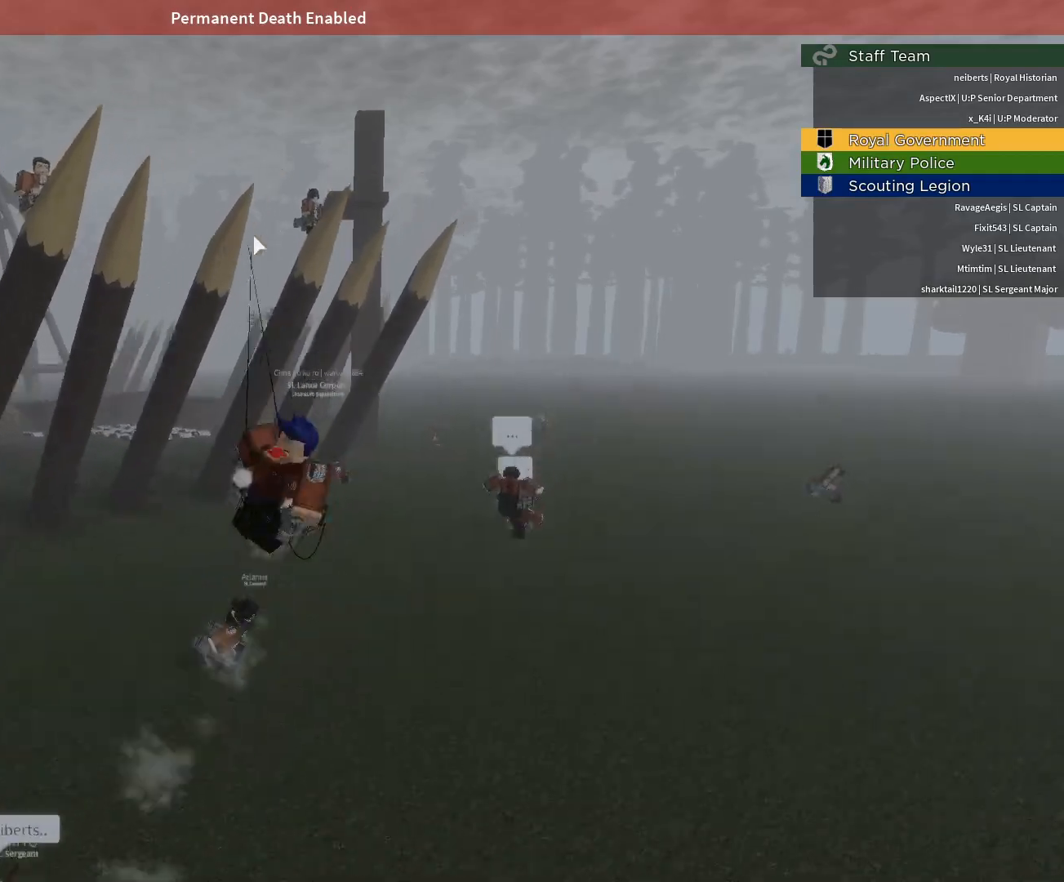
{"keys": ["e", "space", "w"], "mouse": [], "events": [[33, "d", "up"], [33, "e", "up"], [33, "q", "up"], [167, "d", "down"], [167, "e", "down"], [167, "q", "down"], [350, "d", "up"], [350, "e", "up"], [350, "q", "up"], [500, "e", "down"]]}
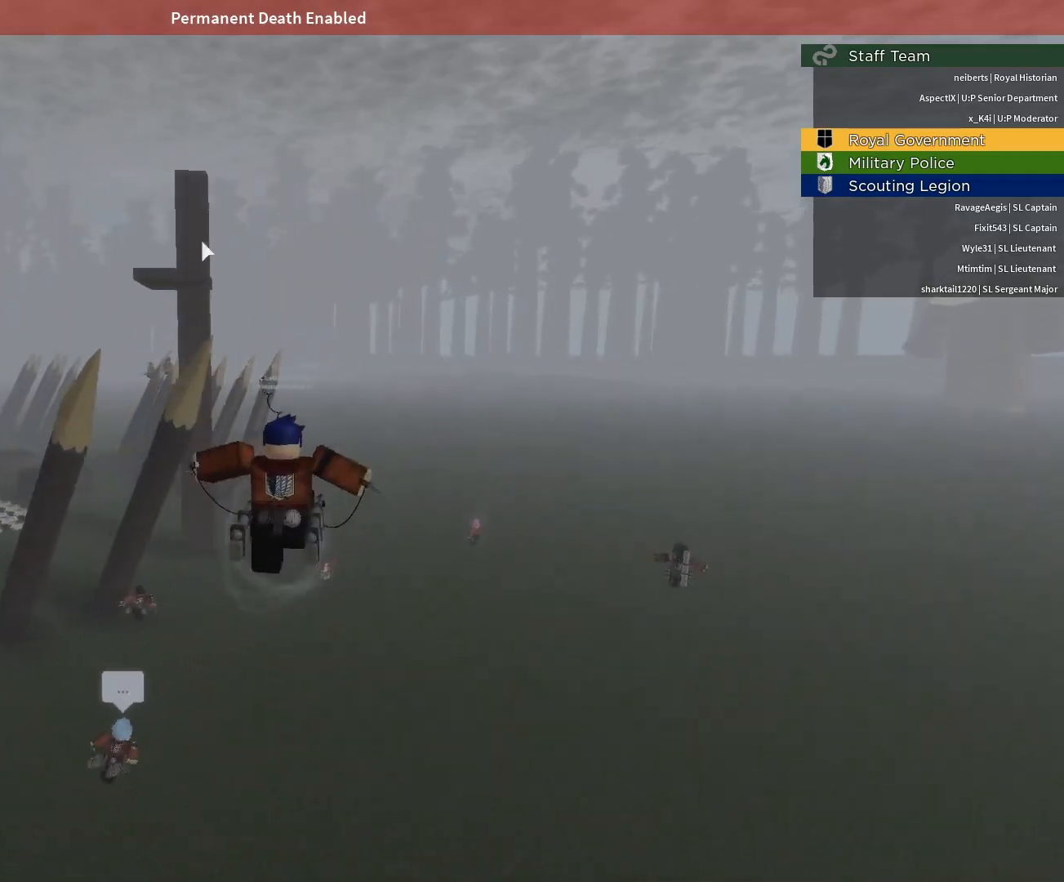
{"keys": ["a", "e", "q", "space", "w"], "mouse": ["right"], "events": [[33, "q", "down"], [83, "a", "down"], [367, "mouse_right", "down"]]}
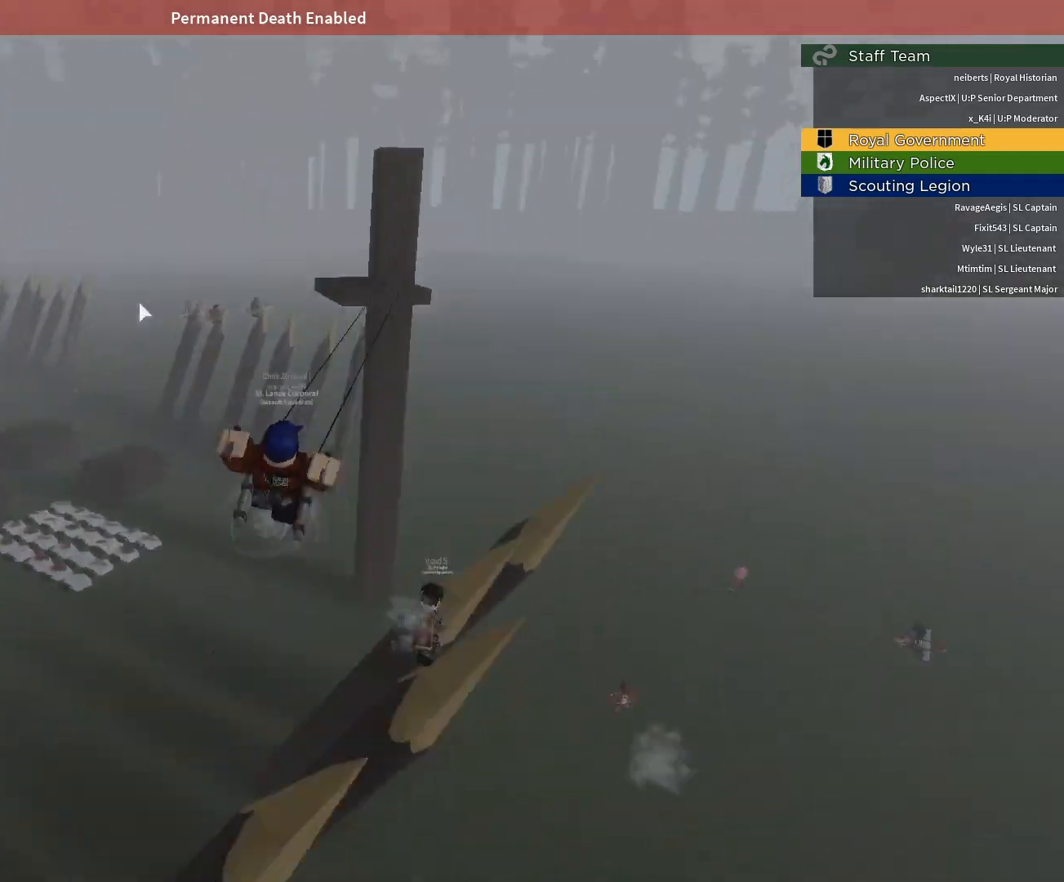
{"keys": ["d", "e", "space", "w"], "mouse": [], "events": [[50, "a", "up"], [50, "e", "up"], [50, "mouse_right", "up"], [50, "q", "up"], [383, "e", "down"], [433, "d", "down"]]}
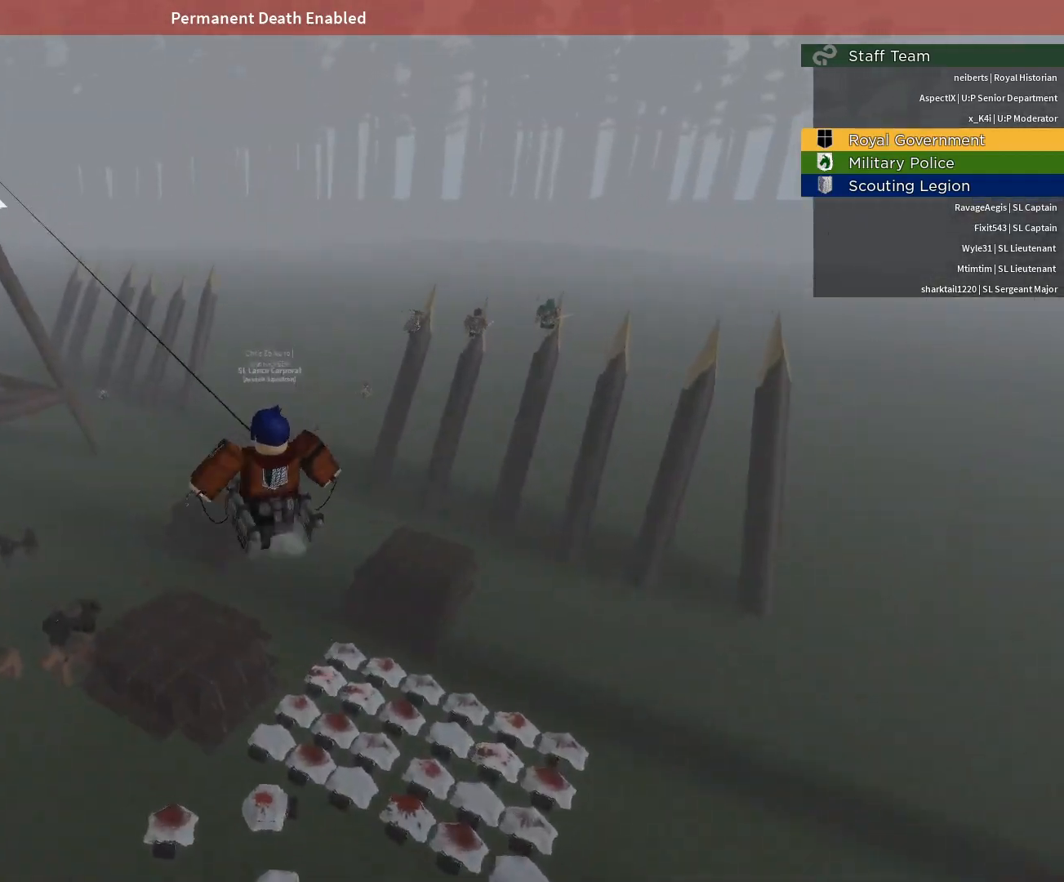
{"keys": ["space", "w"], "mouse": [], "events": [[167, "mouse_right", "down"], [300, "d", "up"], [300, "e", "up"], [450, "mouse_right", "up"]]}
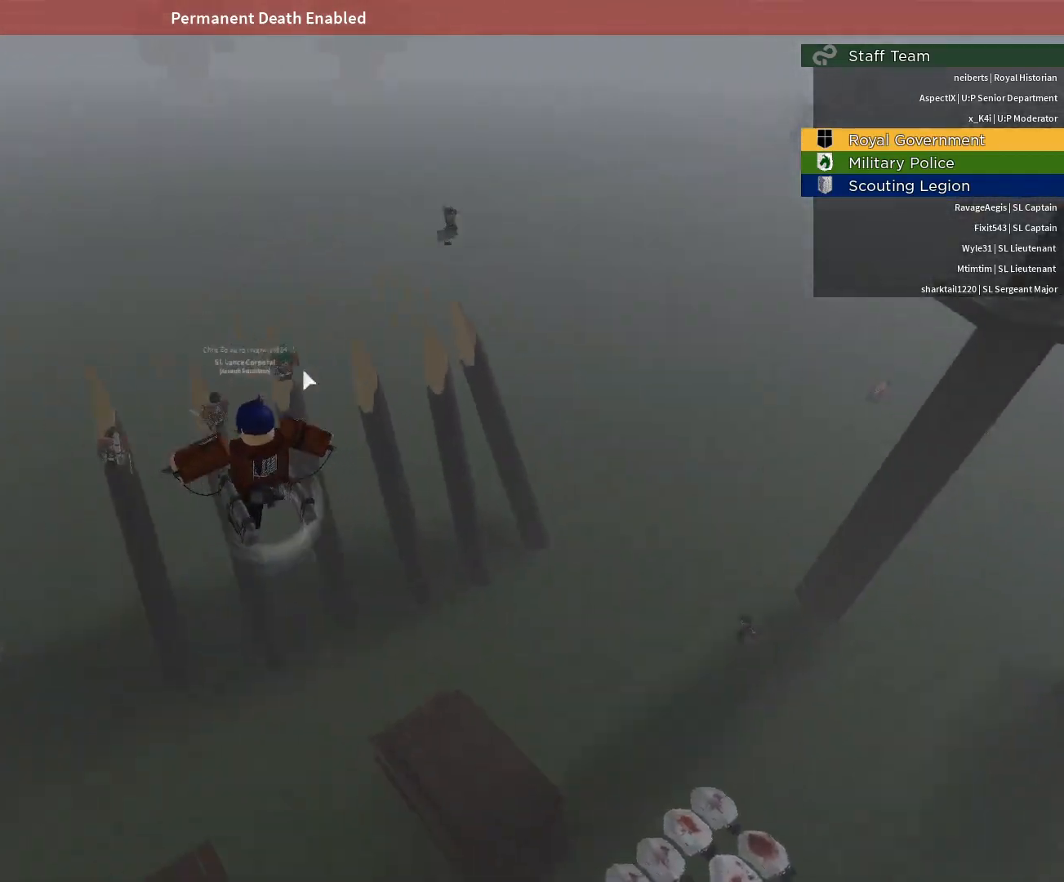
{"keys": ["space", "w"], "mouse": [], "events": [[33, "q", "down"], [83, "a", "down"], [83, "e", "down"], [233, "mouse_right", "down"], [317, "a", "up"], [317, "e", "up"], [317, "q", "up"], [417, "mouse_right", "up"]]}
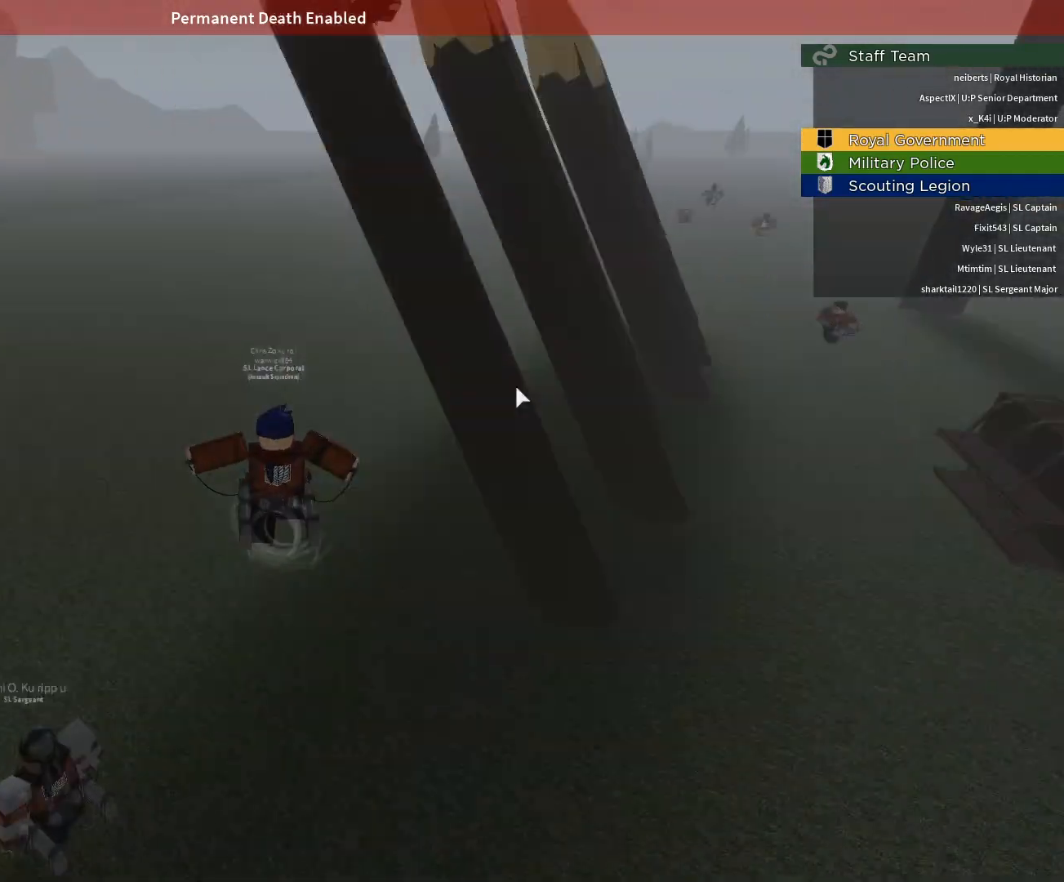
{"keys": ["d", "w"], "mouse": [], "events": [[150, "mouse_right", "down"], [200, "space", "up"], [383, "mouse_right", "up"], [483, "d", "down"]]}